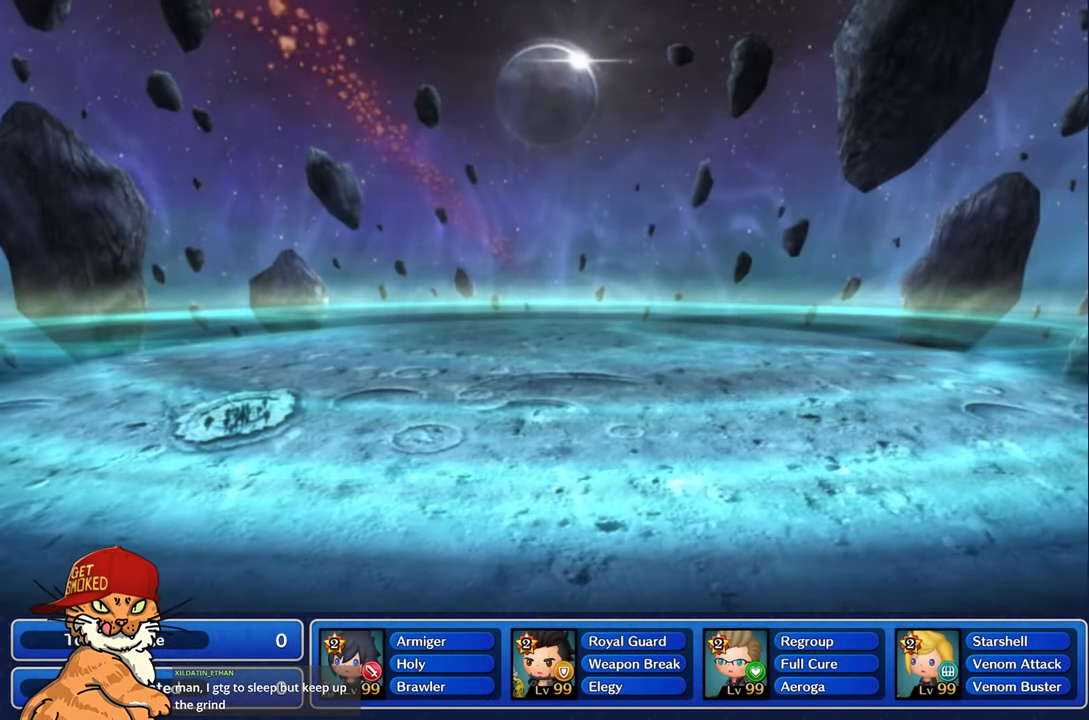
Gameplay with a controller (PlayStation layout); each line is a JSON object with the inputs held at the frame after it. "events" lists button and stick changes between this image and that frame as [ms after this image, input, new state], when the widget could be followed in between. Not read: L3 R2 R3.
{"buttons": [], "left_stick": "center", "right_stick": "center", "events": []}
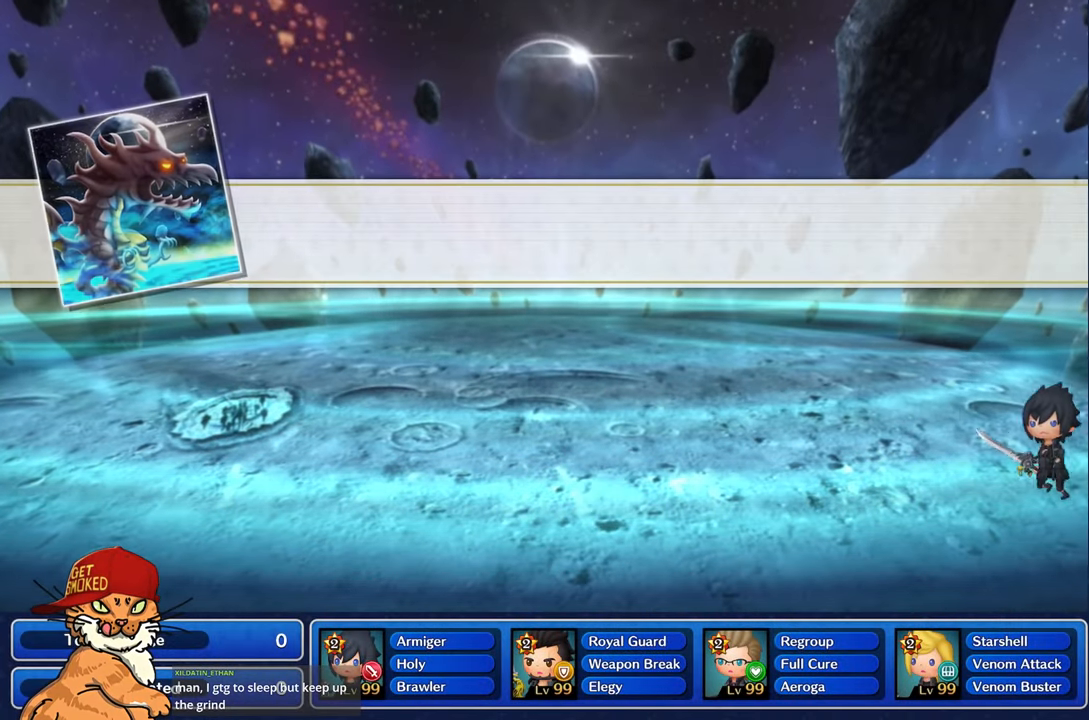
{"buttons": [], "left_stick": "center", "right_stick": "center", "events": []}
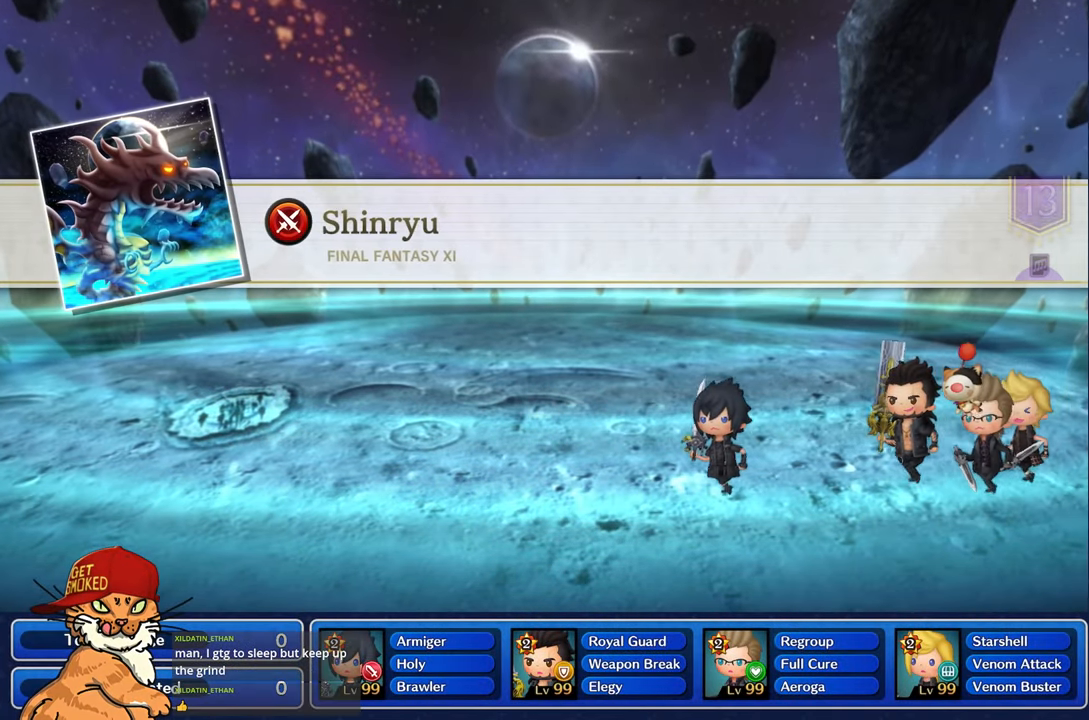
{"buttons": [], "left_stick": "center", "right_stick": "center", "events": []}
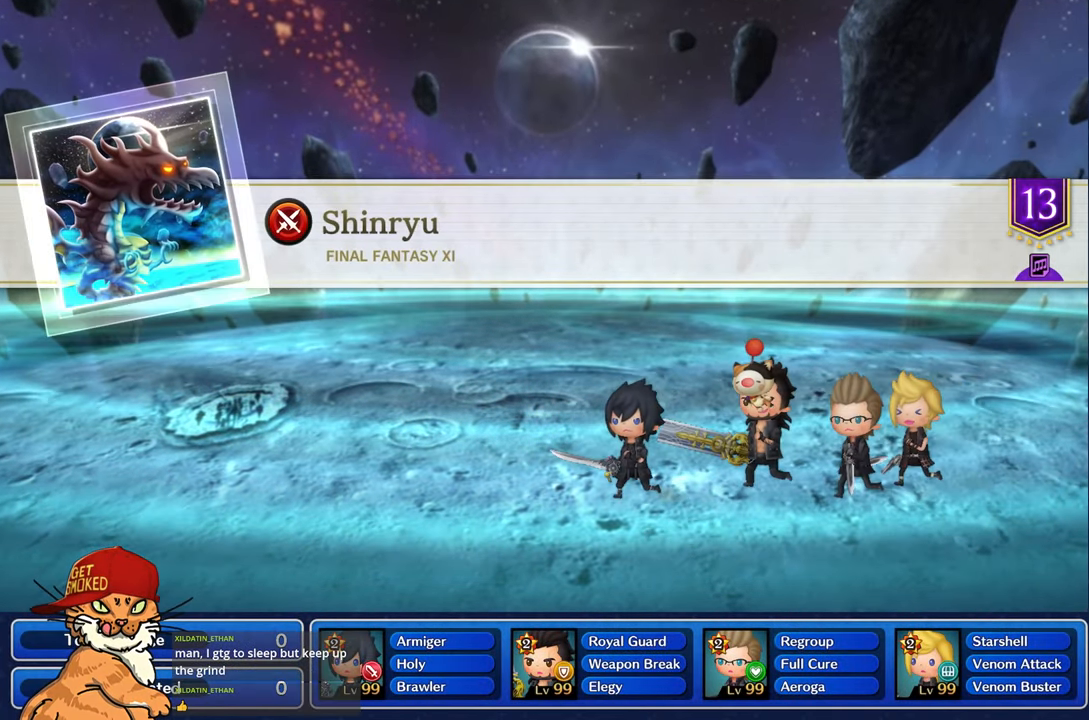
{"buttons": [], "left_stick": "center", "right_stick": "center", "events": []}
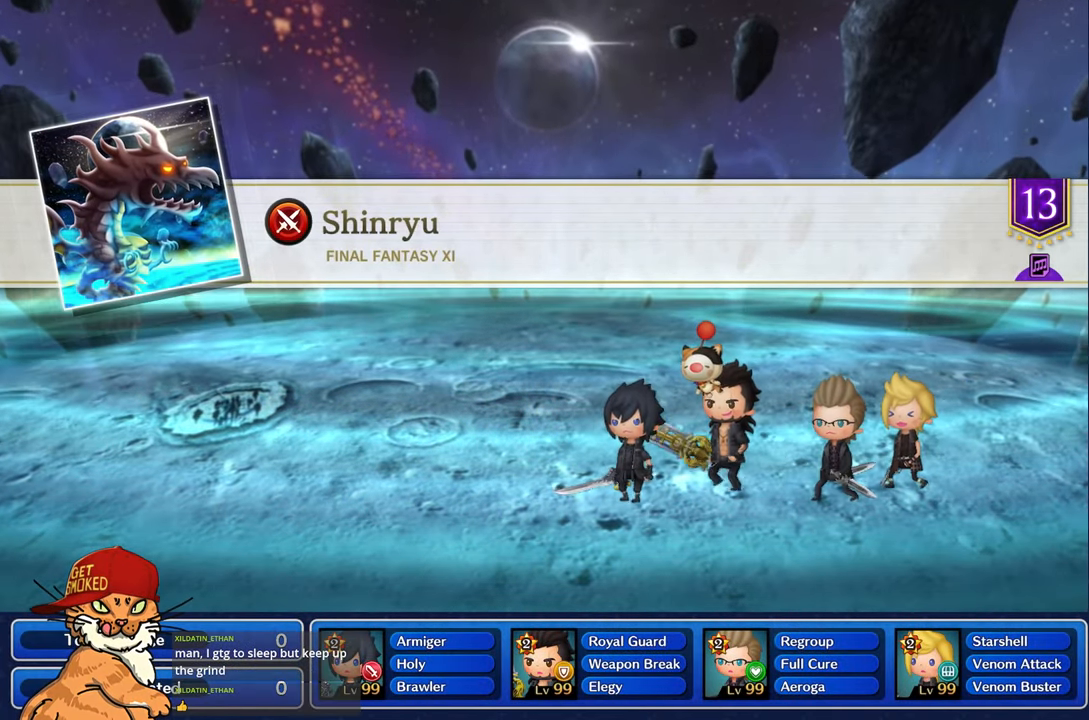
{"buttons": ["CROSS"], "left_stick": "center", "right_stick": "center", "events": [[466, "CROSS", "down"]]}
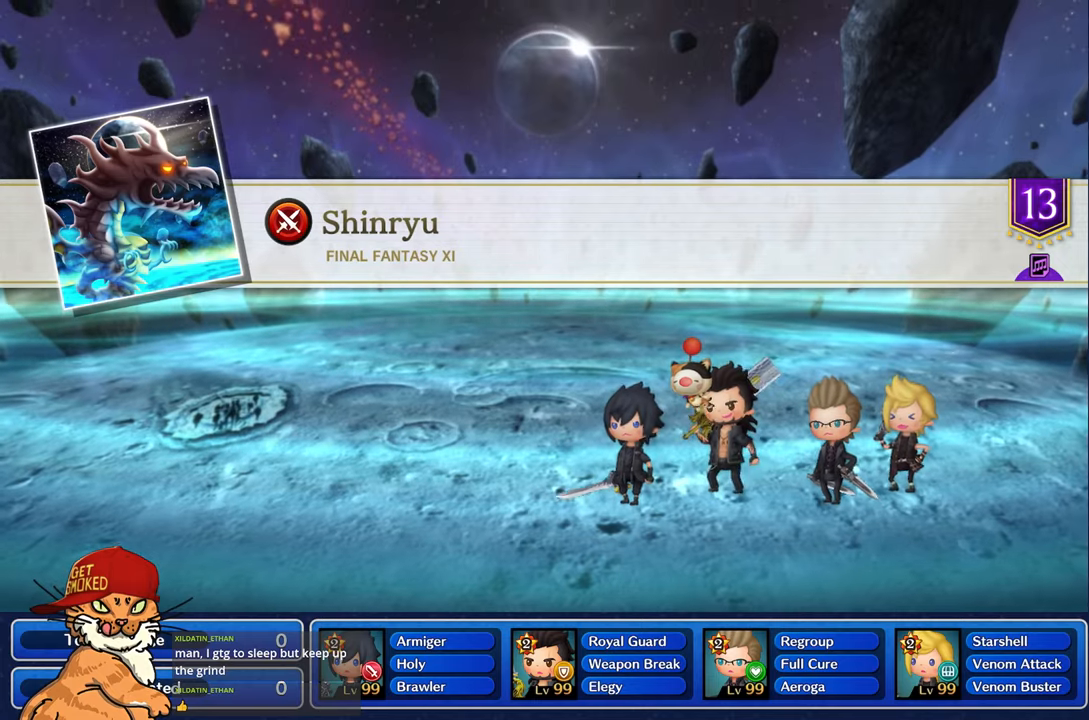
{"buttons": [], "left_stick": "center", "right_stick": "center", "events": [[83, "CROSS", "up"], [83, "DPAD_DOWN", "down"], [166, "CROSS", "down"], [183, "DPAD_DOWN", "up"], [233, "CROSS", "up"], [266, "DPAD_DOWN", "down"], [316, "CROSS", "down"], [383, "DPAD_DOWN", "up"], [400, "CROSS", "up"]]}
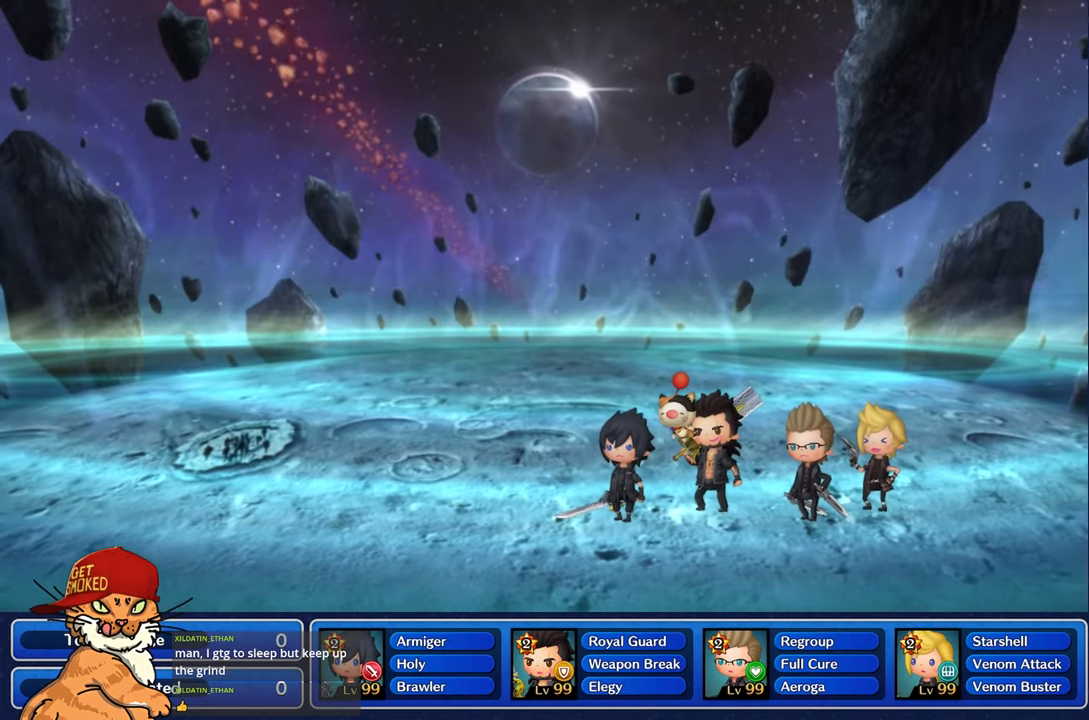
{"buttons": ["DPAD_RIGHT"], "left_stick": "center", "right_stick": "center", "events": [[316, "SQUARE", "down"], [416, "DPAD_RIGHT", "down"], [416, "SQUARE", "up"]]}
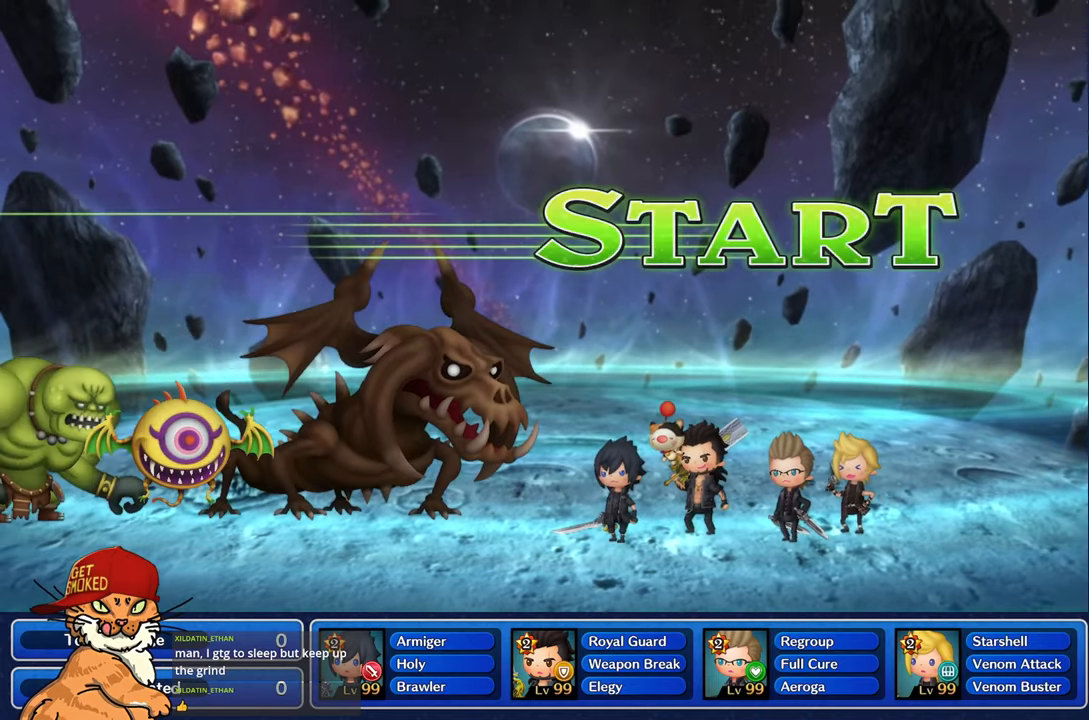
{"buttons": ["DPAD_DOWN"], "left_stick": "center", "right_stick": "center", "events": [[16, "SQUARE", "down"], [33, "DPAD_RIGHT", "up"], [83, "SQUARE", "up"], [116, "DPAD_RIGHT", "down"], [150, "SQUARE", "down"], [216, "SQUARE", "up"], [233, "DPAD_RIGHT", "up"], [366, "TRIANGLE", "down"], [450, "DPAD_DOWN", "down"], [450, "TRIANGLE", "up"]]}
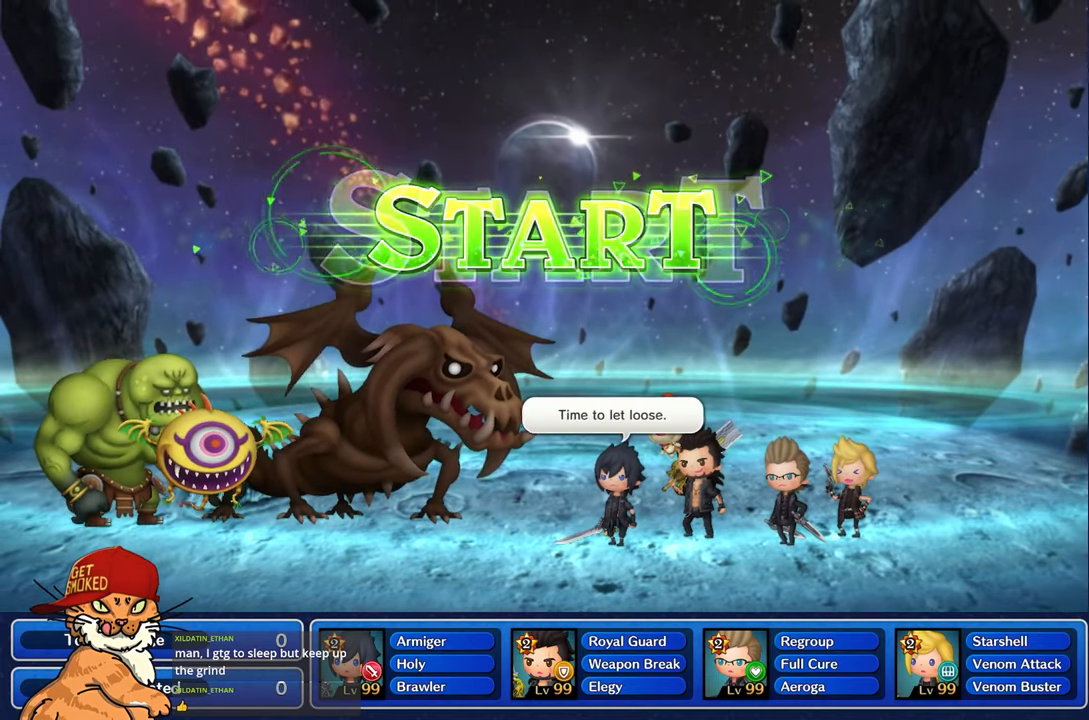
{"buttons": ["DPAD_LEFT"], "left_stick": "center", "right_stick": "center", "events": [[33, "TRIANGLE", "down"], [50, "DPAD_DOWN", "up"], [100, "TRIANGLE", "up"], [133, "DPAD_DOWN", "down"], [183, "TRIANGLE", "down"], [233, "DPAD_DOWN", "up"], [250, "TRIANGLE", "up"], [400, "CIRCLE", "down"], [466, "CIRCLE", "up"], [466, "DPAD_LEFT", "down"]]}
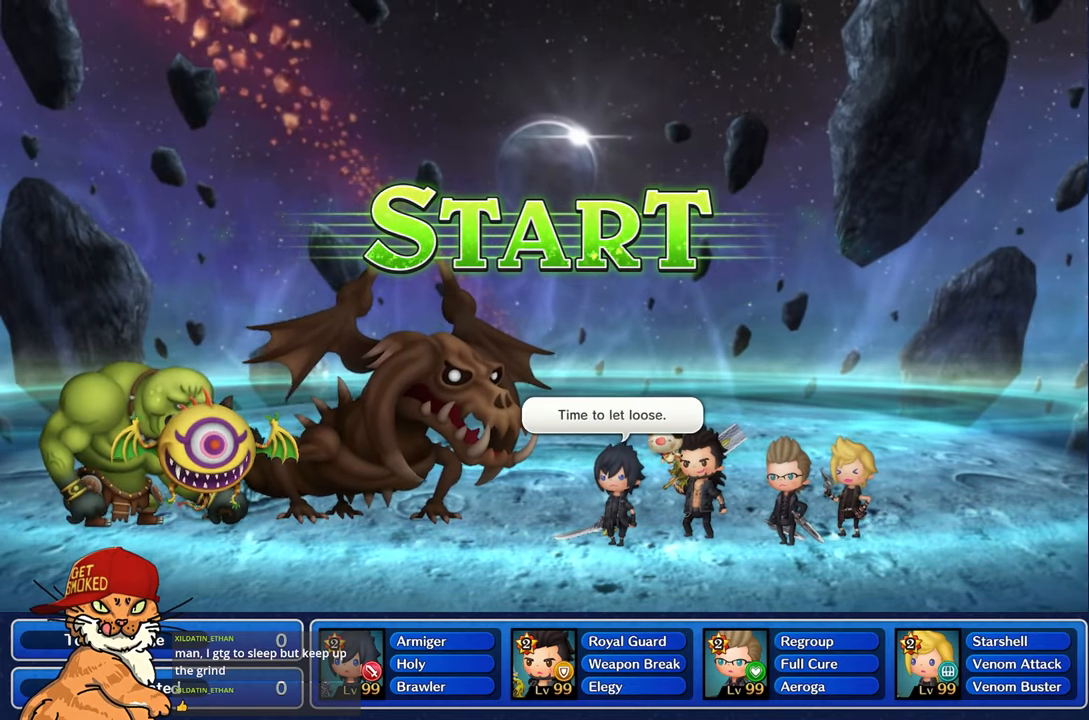
{"buttons": [], "left_stick": "center", "right_stick": "center", "events": [[50, "CIRCLE", "down"], [66, "DPAD_LEFT", "up"], [116, "CIRCLE", "up"], [150, "DPAD_LEFT", "down"], [216, "CIRCLE", "down"], [266, "CIRCLE", "up"], [266, "DPAD_LEFT", "up"]]}
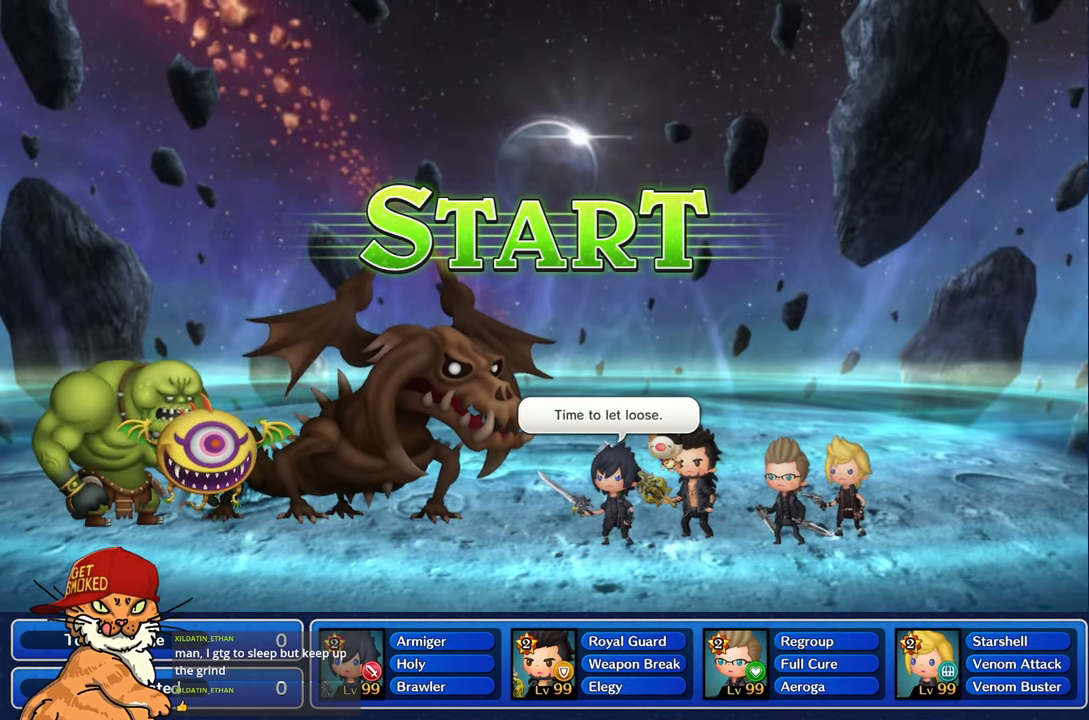
{"buttons": [], "left_stick": "center", "right_stick": "center", "events": [[400, "CROSS", "down"], [500, "CROSS", "up"]]}
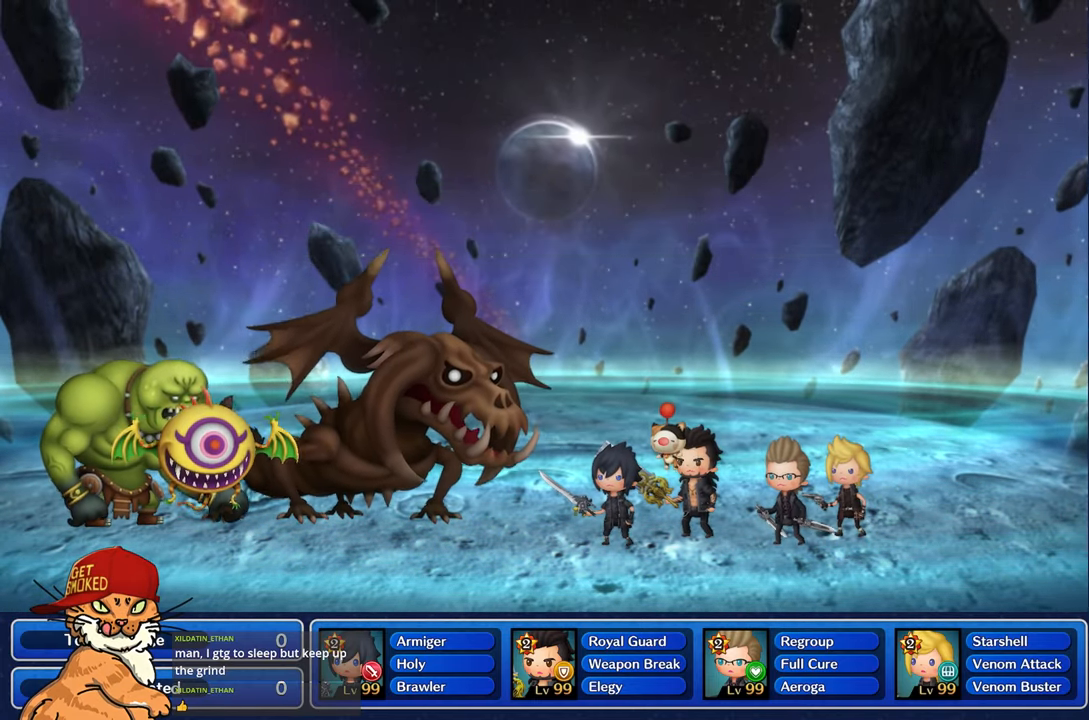
{"buttons": [], "left_stick": "center", "right_stick": "center", "events": [[16, "DPAD_DOWN", "down"], [83, "CROSS", "down"], [116, "DPAD_DOWN", "up"], [150, "CROSS", "up"], [183, "DPAD_DOWN", "down"], [250, "CROSS", "down"], [300, "DPAD_DOWN", "up"], [333, "CROSS", "up"]]}
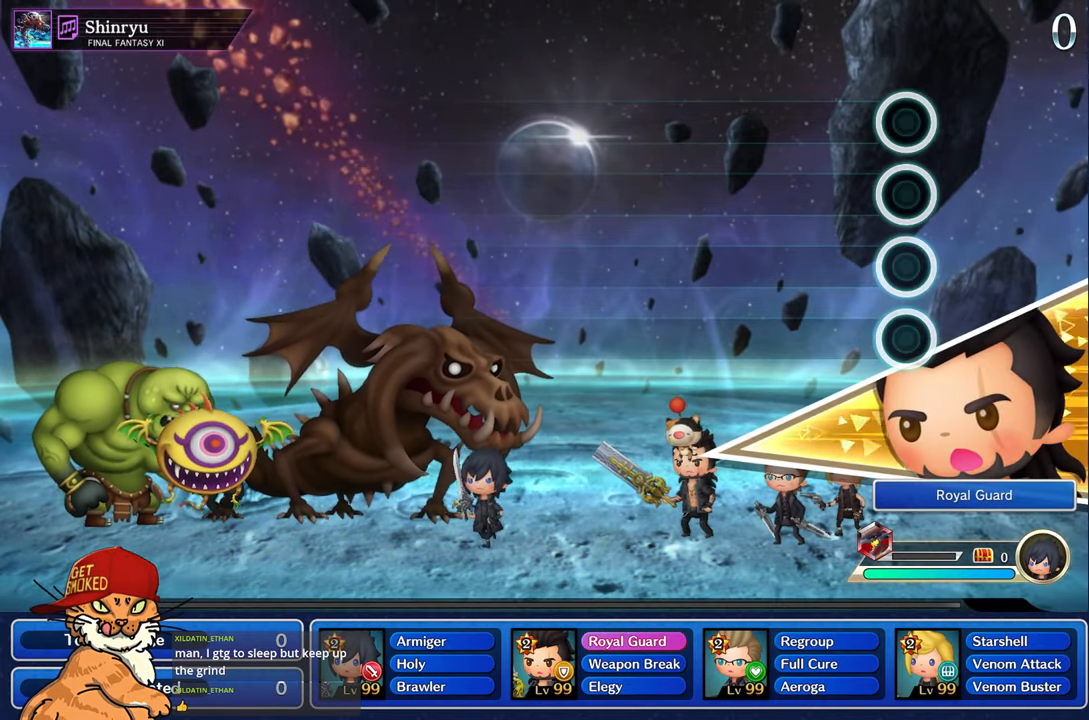
{"buttons": [], "left_stick": "center", "right_stick": "center", "events": []}
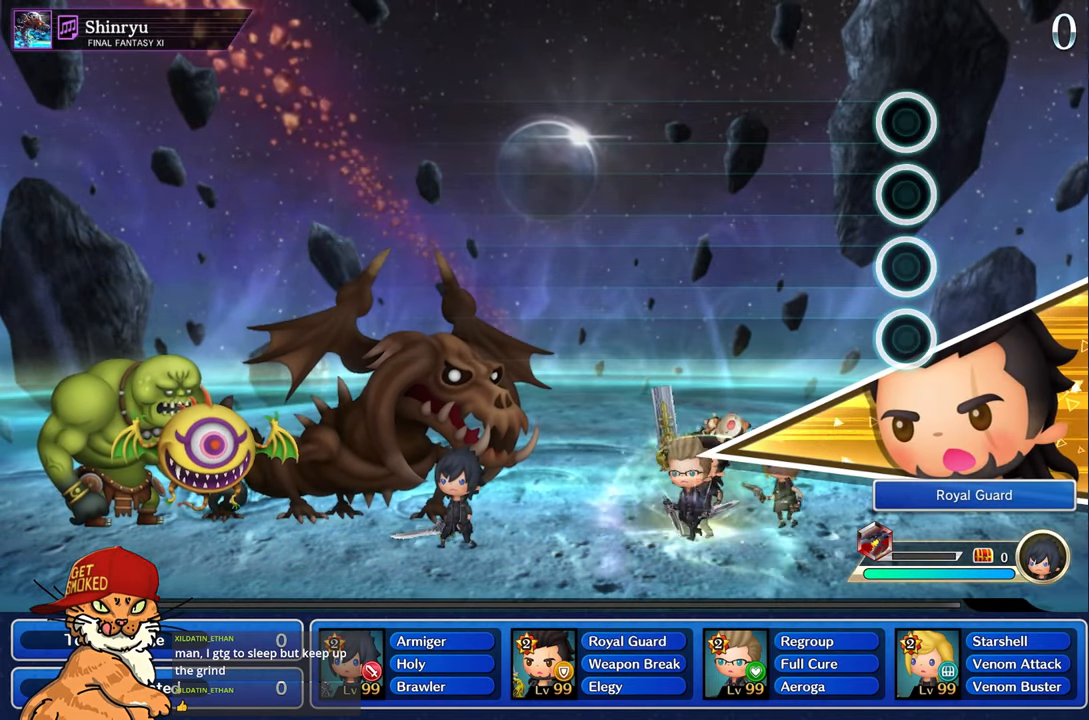
{"buttons": [], "left_stick": "center", "right_stick": "center", "events": []}
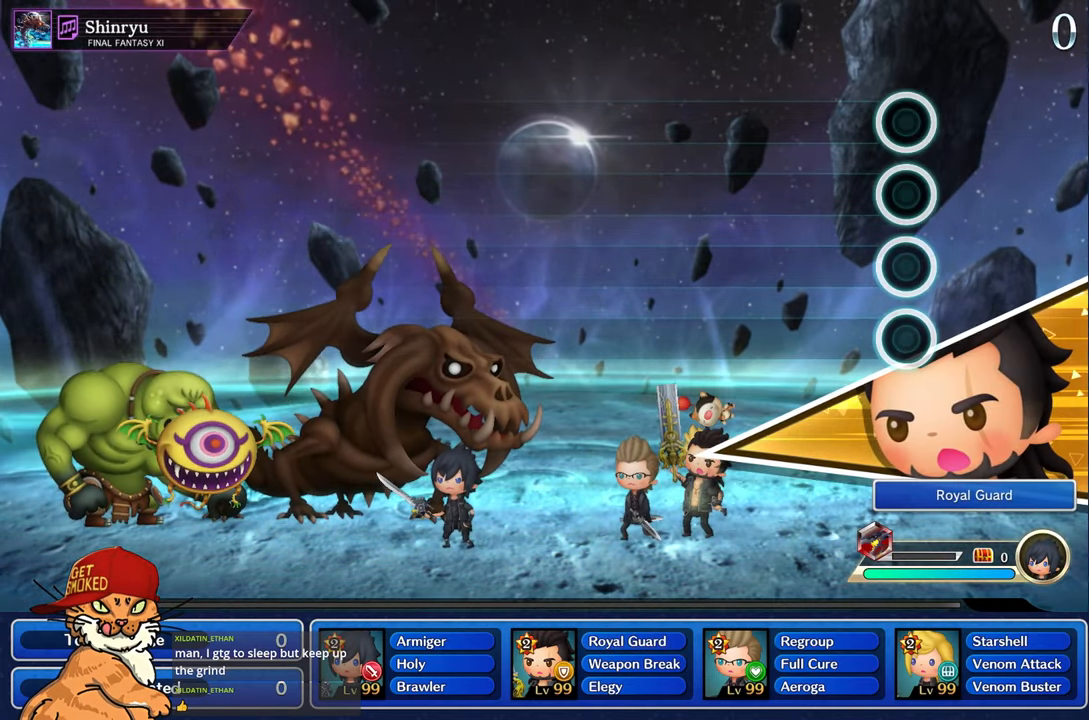
{"buttons": [], "left_stick": "center", "right_stick": "center", "events": []}
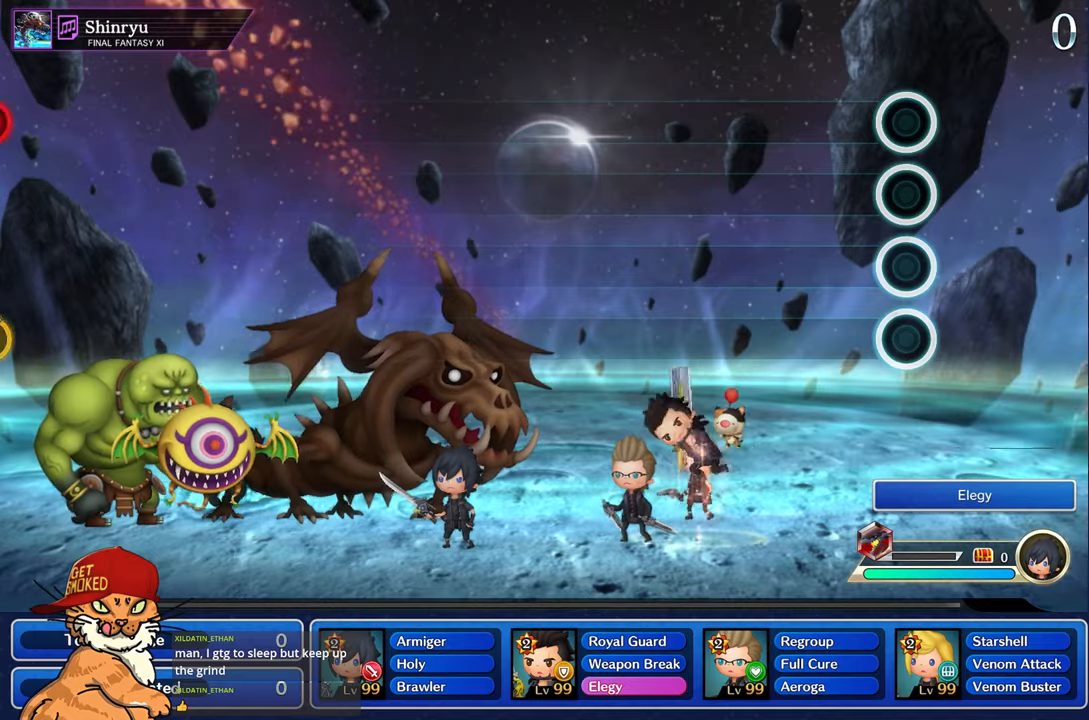
{"buttons": [], "left_stick": "center", "right_stick": "center", "events": []}
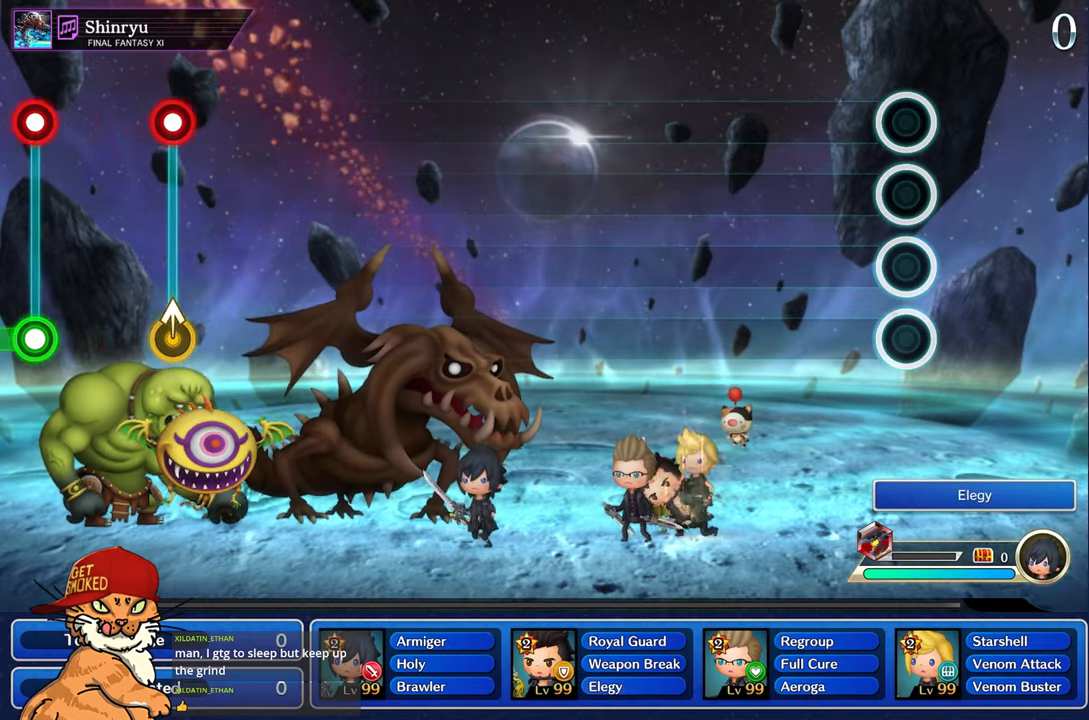
{"buttons": [], "left_stick": "center", "right_stick": "center", "events": []}
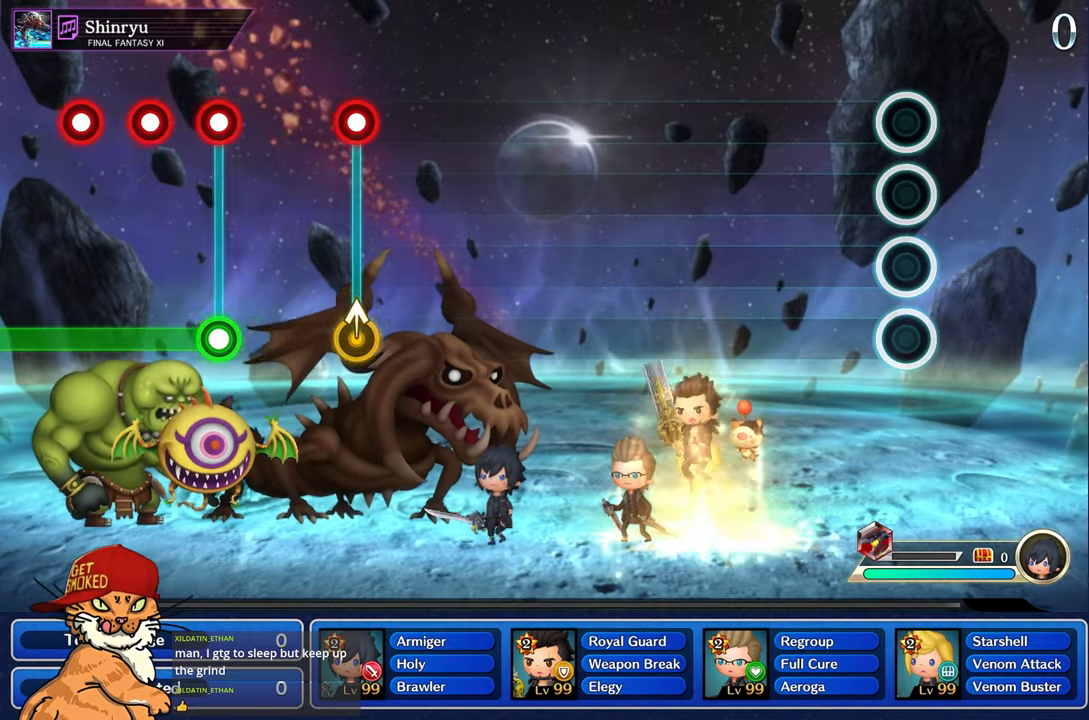
{"buttons": [], "left_stick": "center", "right_stick": "center", "events": []}
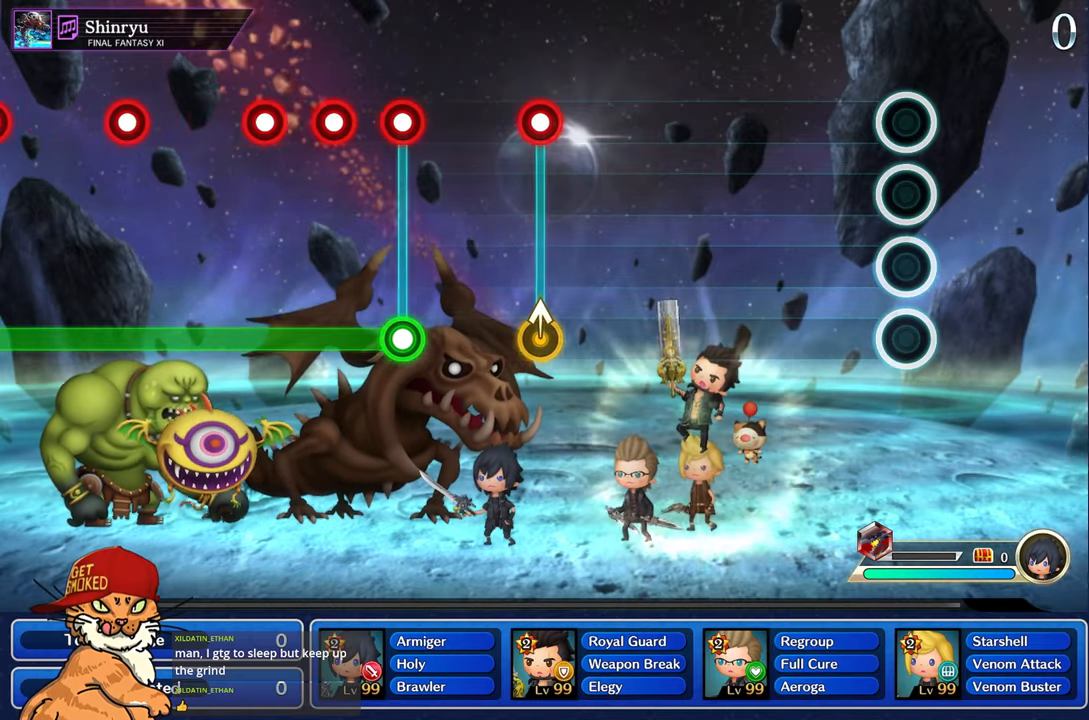
{"buttons": [], "left_stick": "center", "right_stick": "center", "events": []}
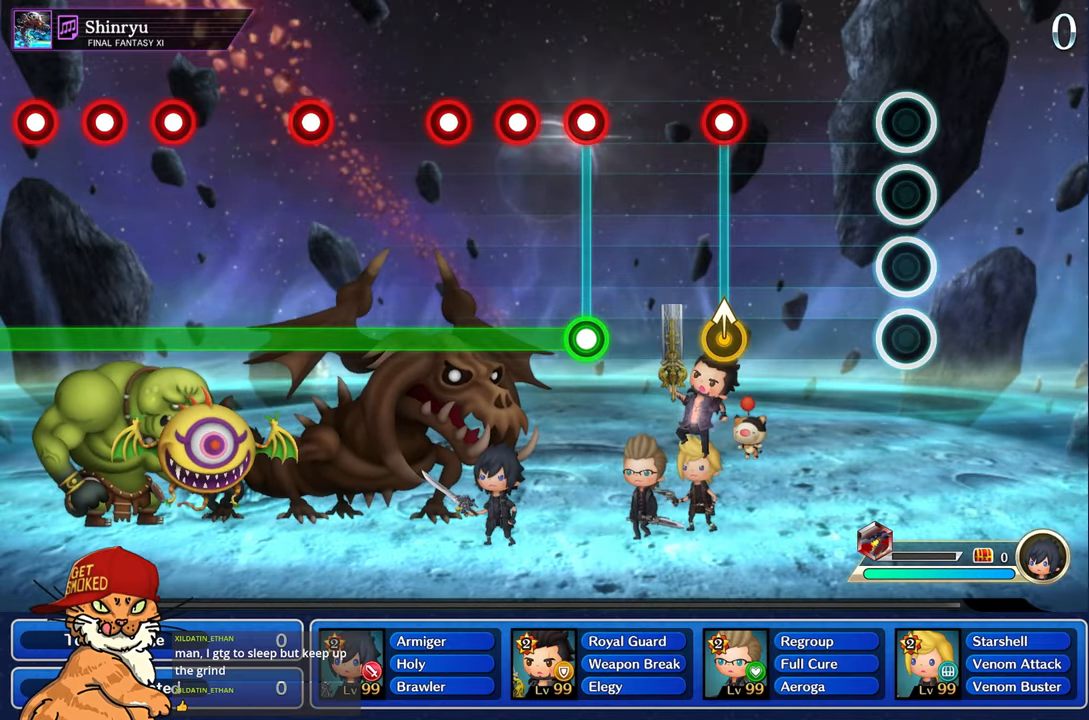
{"buttons": [], "left_stick": "center", "right_stick": "center", "events": []}
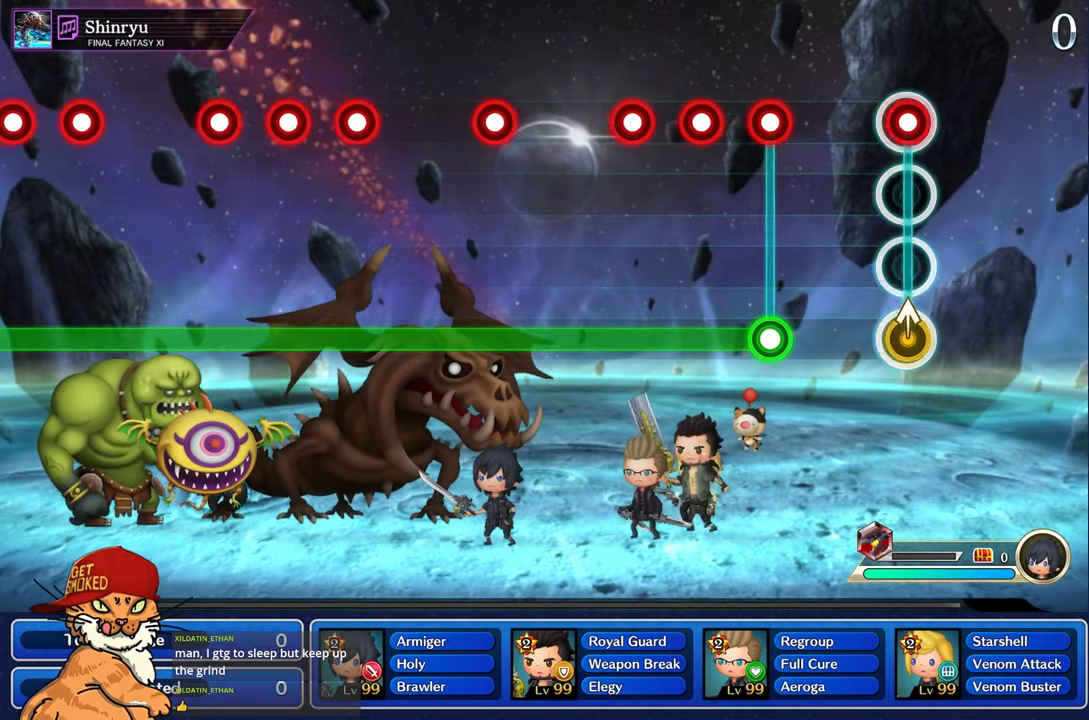
{"buttons": ["L1", "R1"], "left_stick": "center", "right_stick": "center", "events": [[17, "left_stick", "up-left"], [50, "R1", "down"], [183, "R1", "up"], [183, "left_stick", "center"], [417, "L1", "down"], [433, "R1", "down"]]}
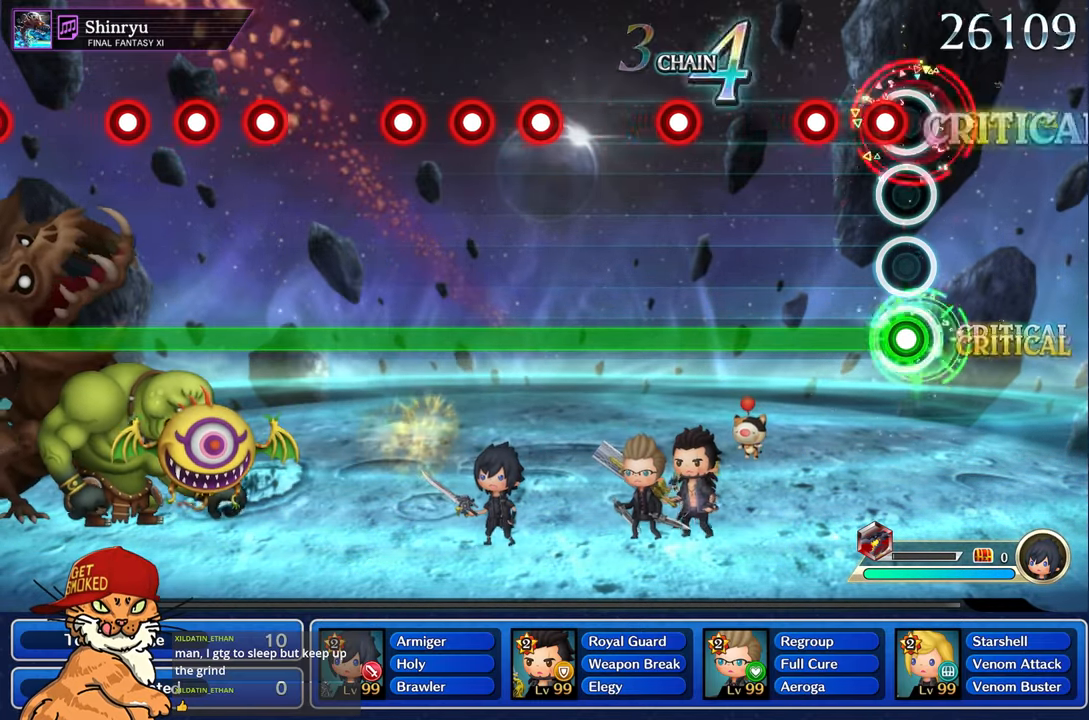
{"buttons": ["L1"], "left_stick": "center", "right_stick": "center", "events": [[17, "R1", "up"], [117, "R1", "down"], [200, "R1", "up"], [300, "R1", "down"], [383, "R1", "up"]]}
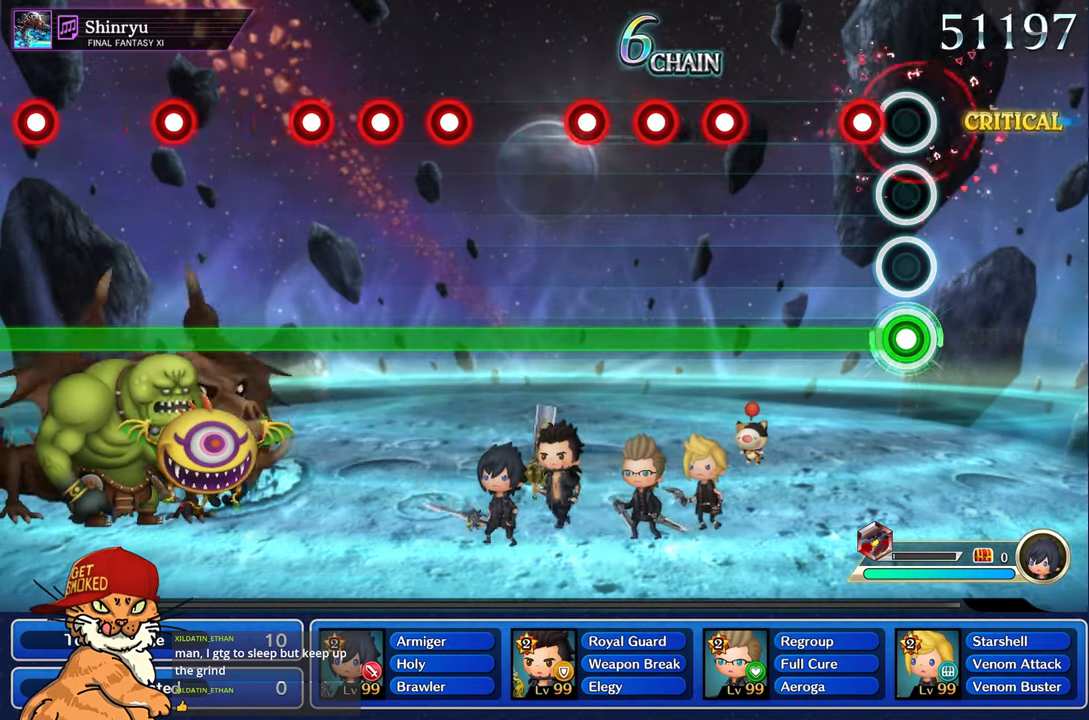
{"buttons": ["L1"], "left_stick": "center", "right_stick": "center", "events": [[183, "R1", "down"], [267, "R1", "up"]]}
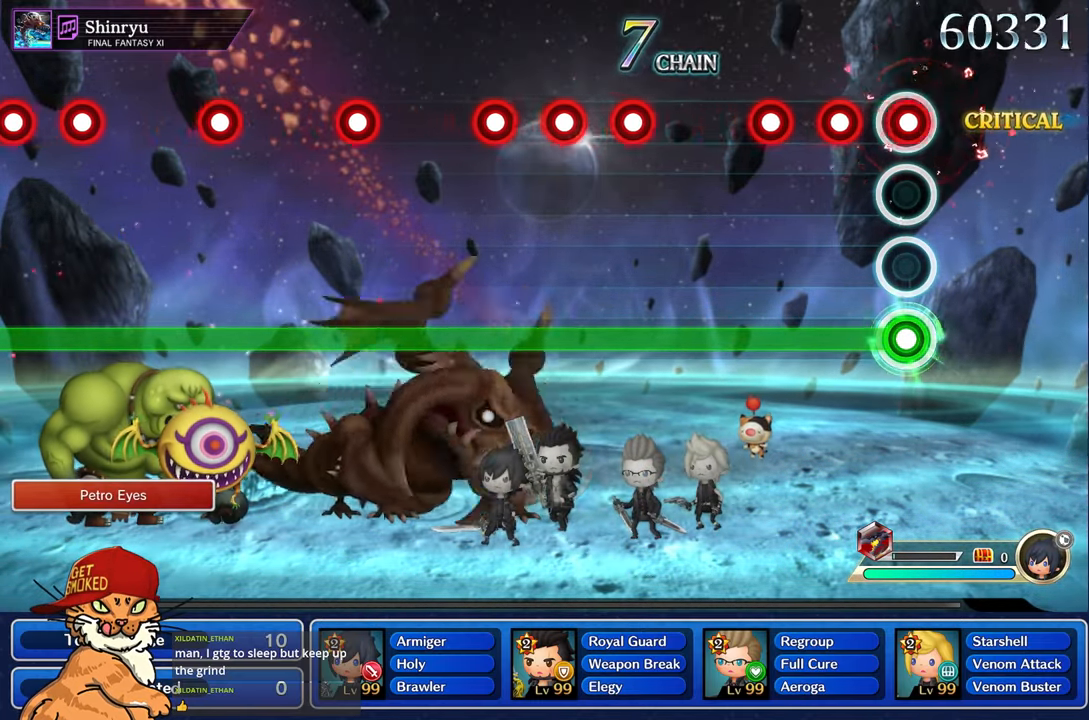
{"buttons": ["L1"], "left_stick": "center", "right_stick": "center", "events": [[17, "R1", "down"], [117, "R1", "up"], [217, "R1", "down"], [300, "R1", "up"], [400, "R1", "down"], [483, "R1", "up"]]}
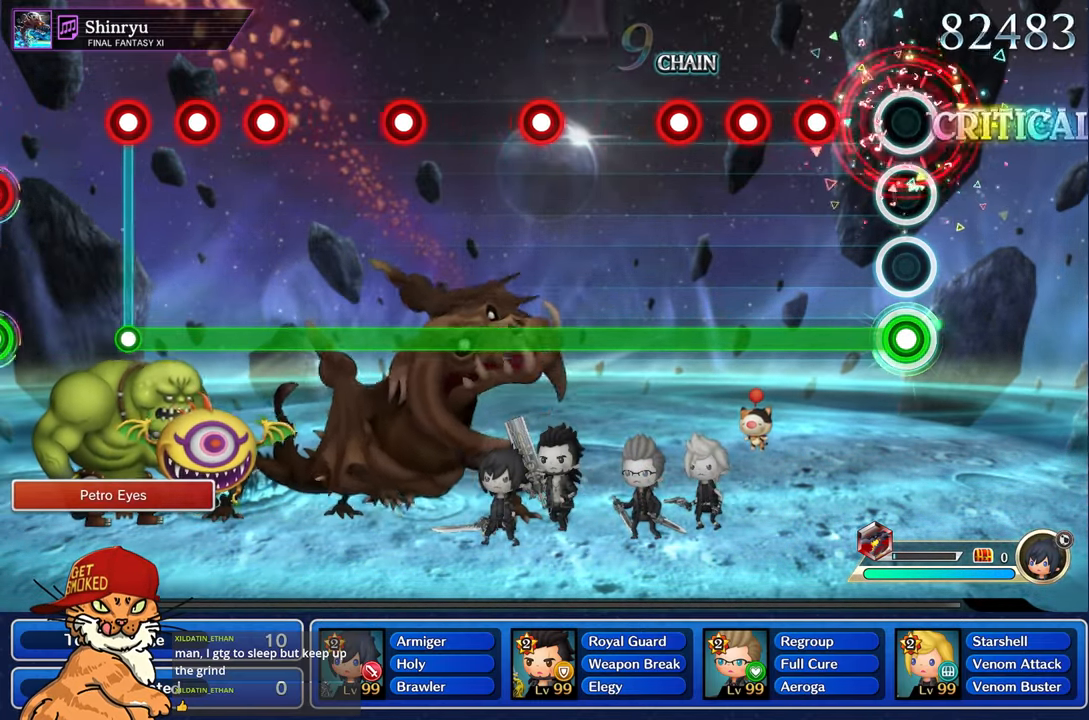
{"buttons": ["L1", "R1"], "left_stick": "center", "right_stick": "center", "events": [[267, "R1", "down"], [367, "R1", "up"], [450, "R1", "down"]]}
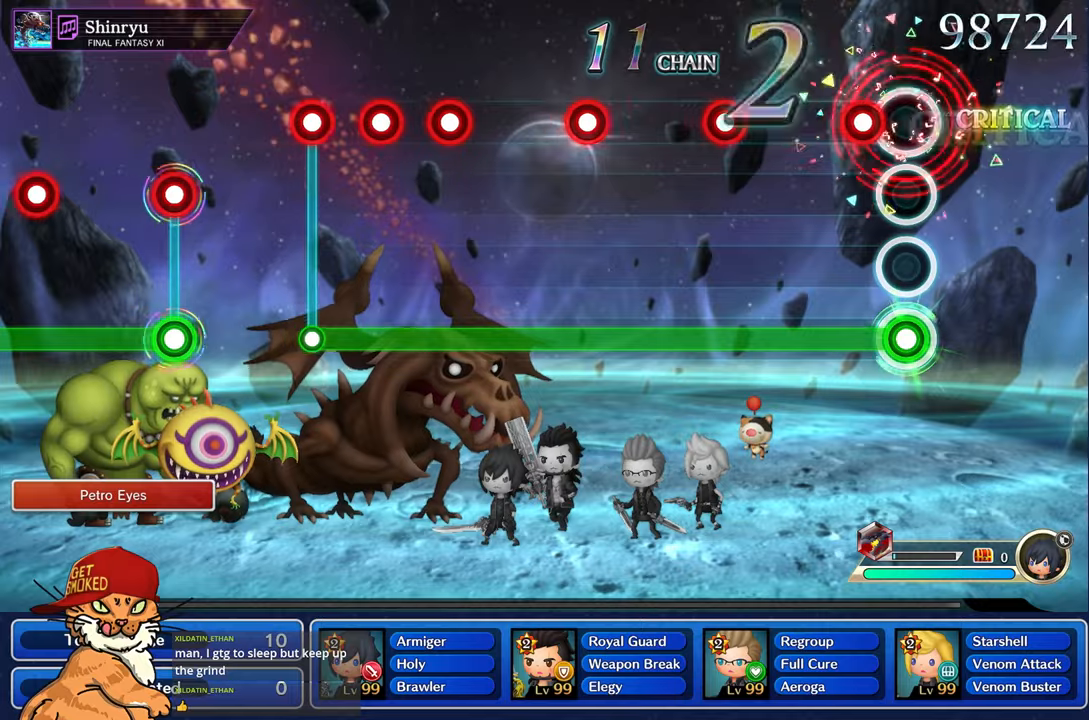
{"buttons": ["L1"], "left_stick": "center", "right_stick": "center", "events": [[34, "R1", "up"], [134, "R1", "down"], [234, "R1", "up"]]}
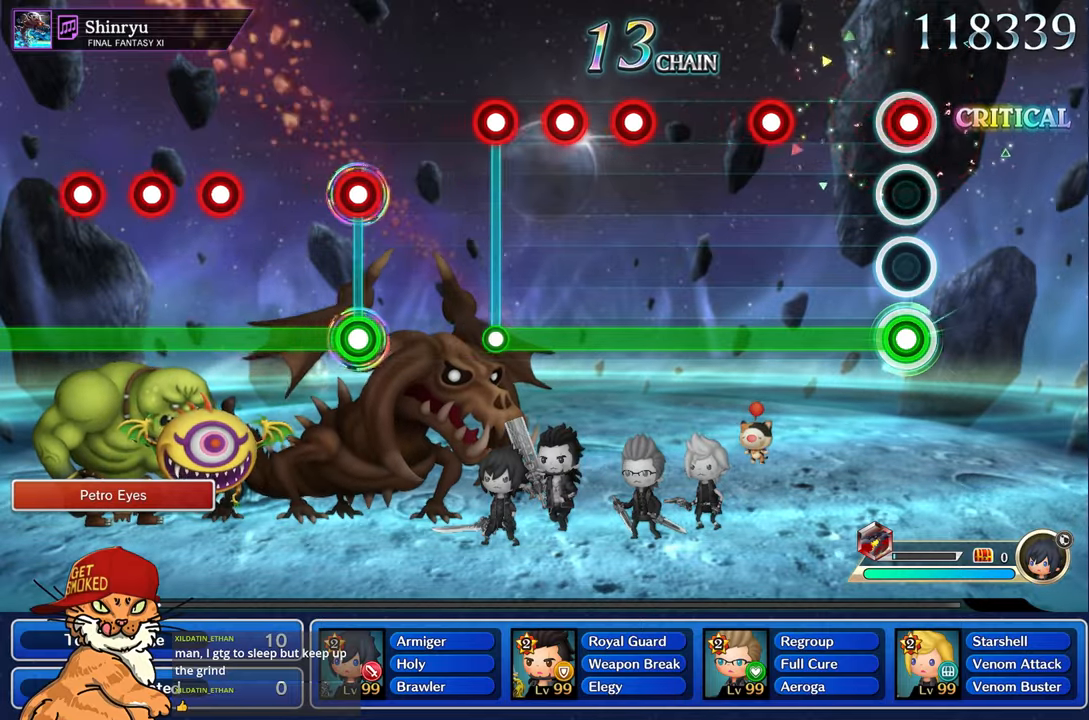
{"buttons": ["L1"], "left_stick": "center", "right_stick": "center", "events": [[17, "R1", "down"], [117, "R1", "up"], [400, "R1", "down"], [484, "R1", "up"]]}
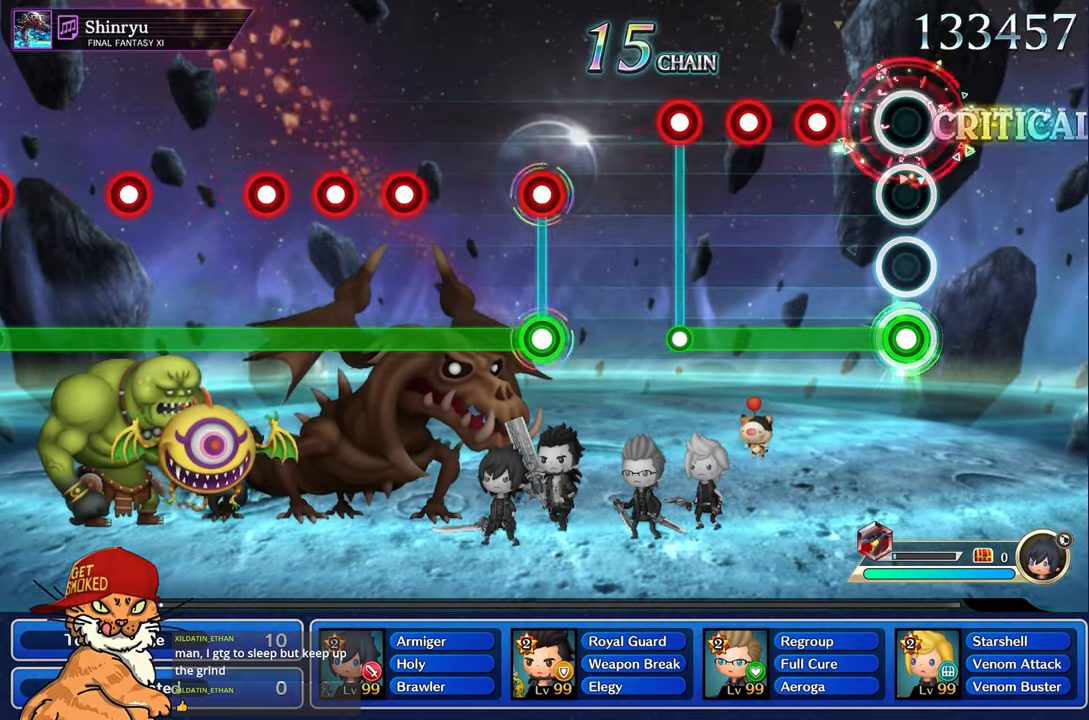
{"buttons": ["L1", "R1"], "left_stick": "center", "right_stick": "center", "events": [[284, "R1", "down"], [384, "R1", "up"], [484, "R1", "down"]]}
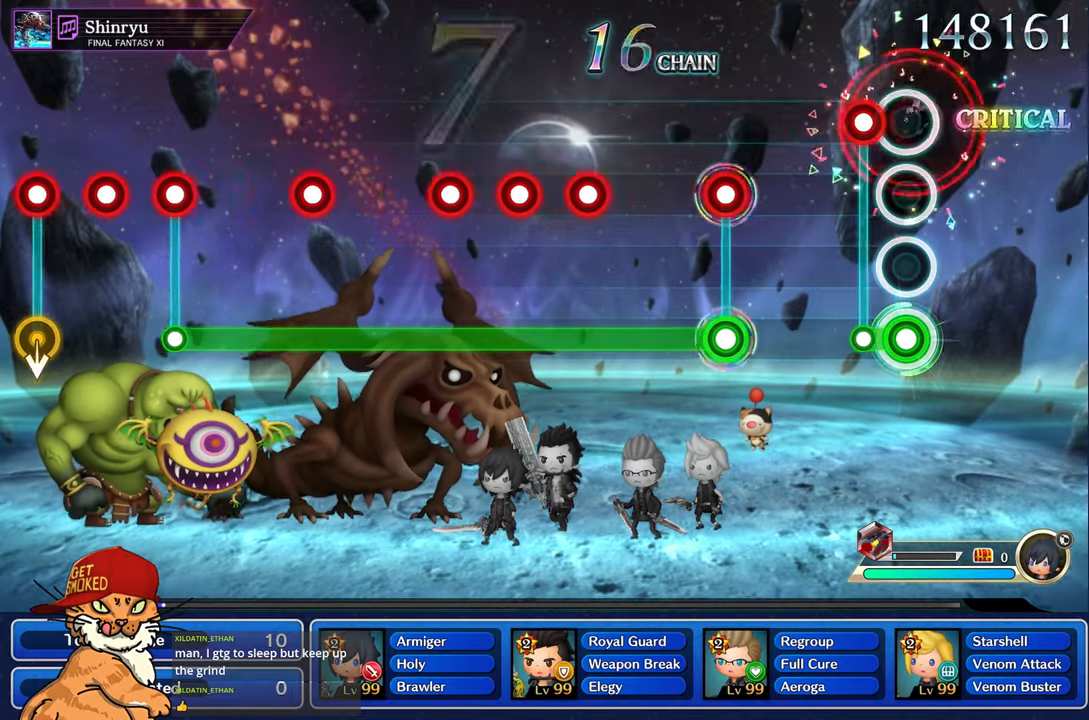
{"buttons": [], "left_stick": "center", "right_stick": "center", "events": [[50, "R1", "up"], [150, "R1", "down"], [184, "L1", "up"], [217, "R1", "up"]]}